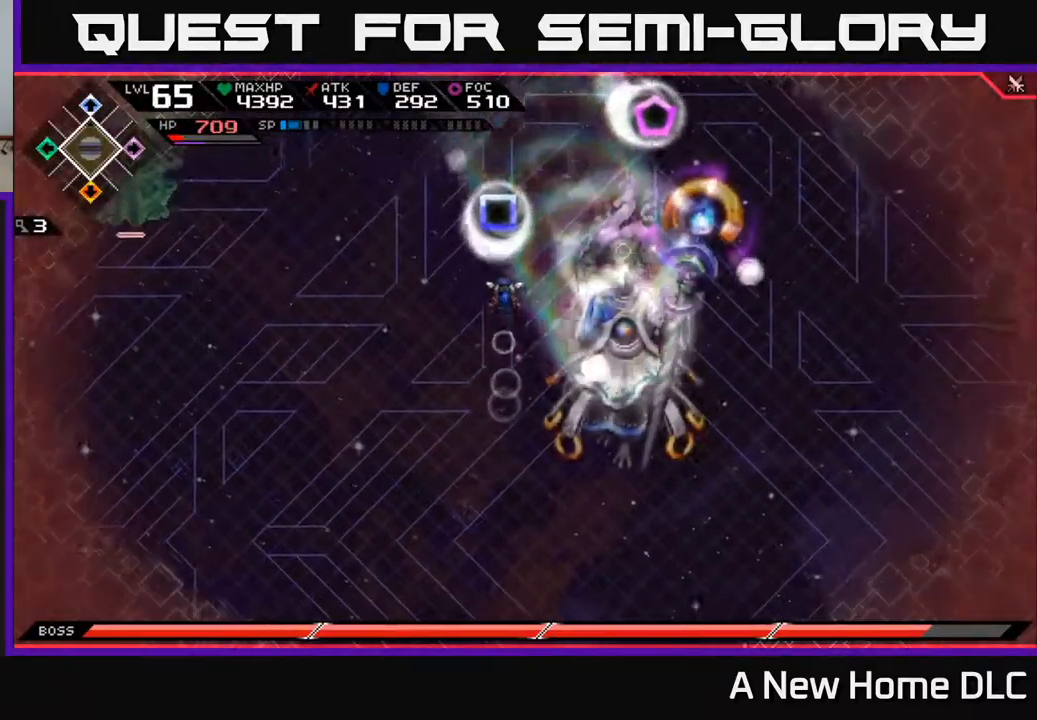
Gameplay with a controller (Xbox layout); each line is a JSON object with the inputs held at the frame after it. "events" lists button and stick changes between this image and that frame as [ms after this image, input, new state], when the widget could be followed in between.
{"buttons": ["X", "L1"], "left_stick": "down", "right_stick": "center", "events": [[34, "left_stick", "up-right"], [67, "X", "down"], [167, "X", "up"], [250, "X", "down"], [317, "X", "up"], [334, "left_stick", "down-right"], [434, "left_stick", "down"], [450, "X", "down"], [500, "L1", "down"]]}
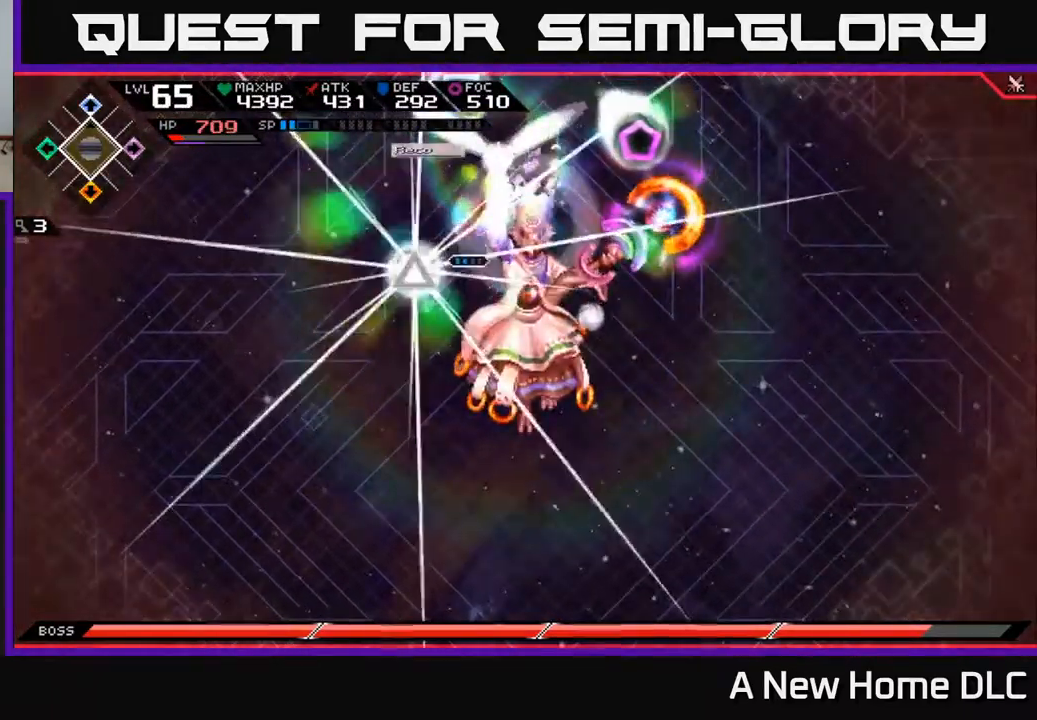
{"buttons": ["X"], "left_stick": "down-right", "right_stick": "center", "events": [[34, "X", "up"], [117, "X", "down"], [134, "L1", "up"], [384, "left_stick", "down-right"], [400, "X", "up"], [467, "X", "down"]]}
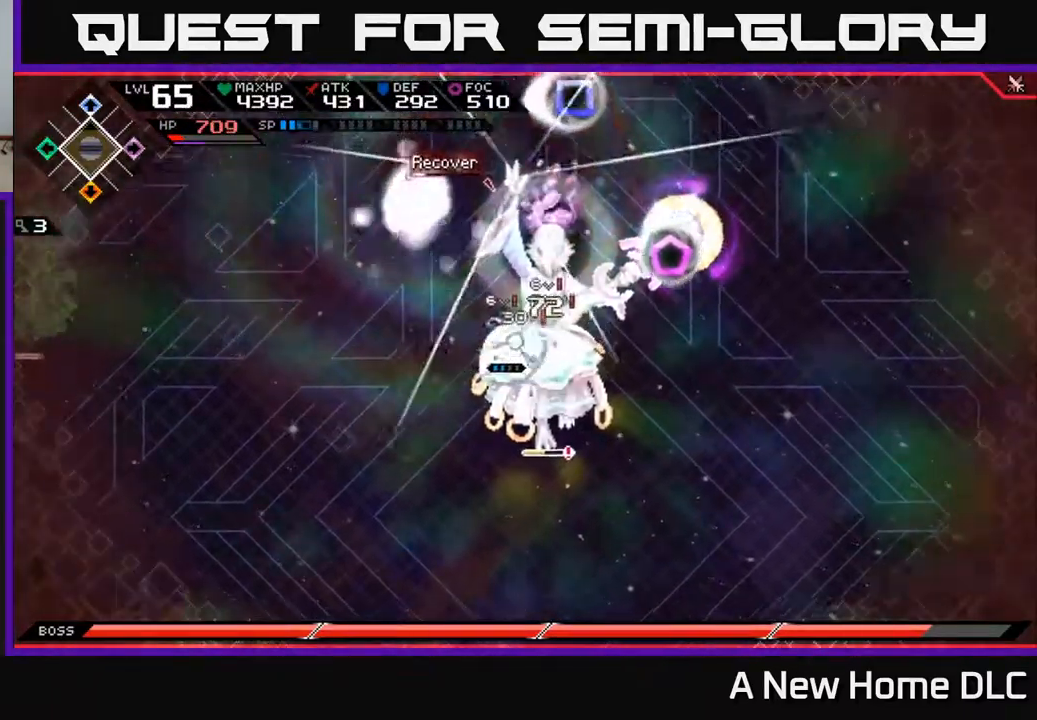
{"buttons": ["X", "R2"], "left_stick": "down", "right_stick": "center", "events": [[167, "left_stick", "down"], [267, "X", "up"], [367, "R2", "down"], [367, "X", "down"]]}
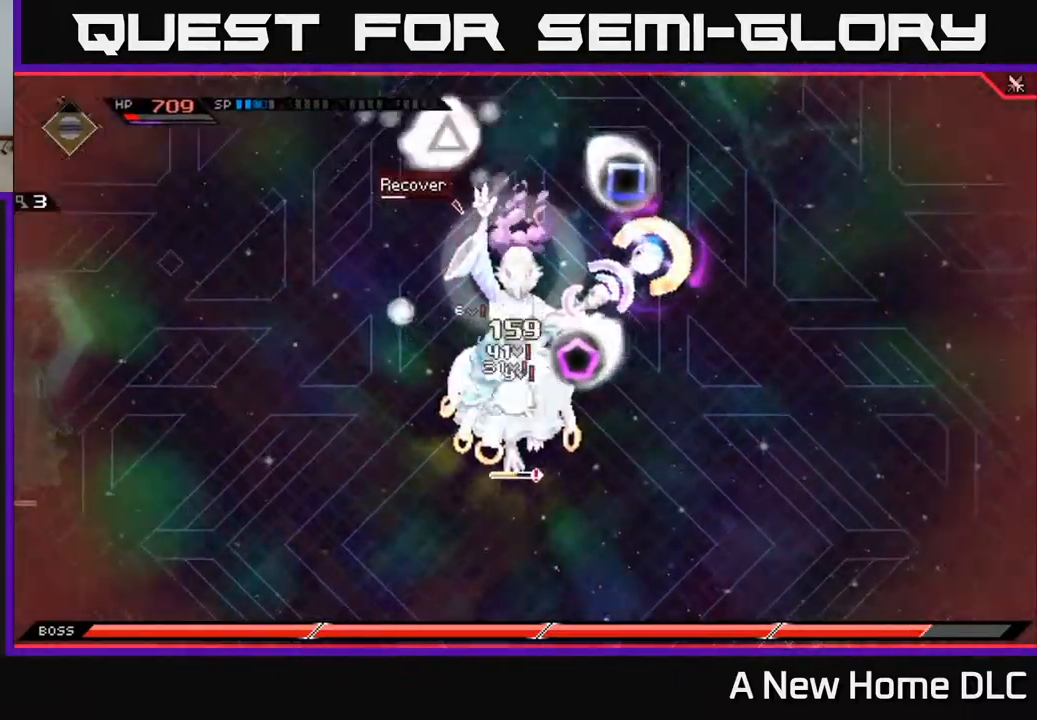
{"buttons": [], "left_stick": "down", "right_stick": "center", "events": [[100, "R2", "up"], [100, "X", "up"]]}
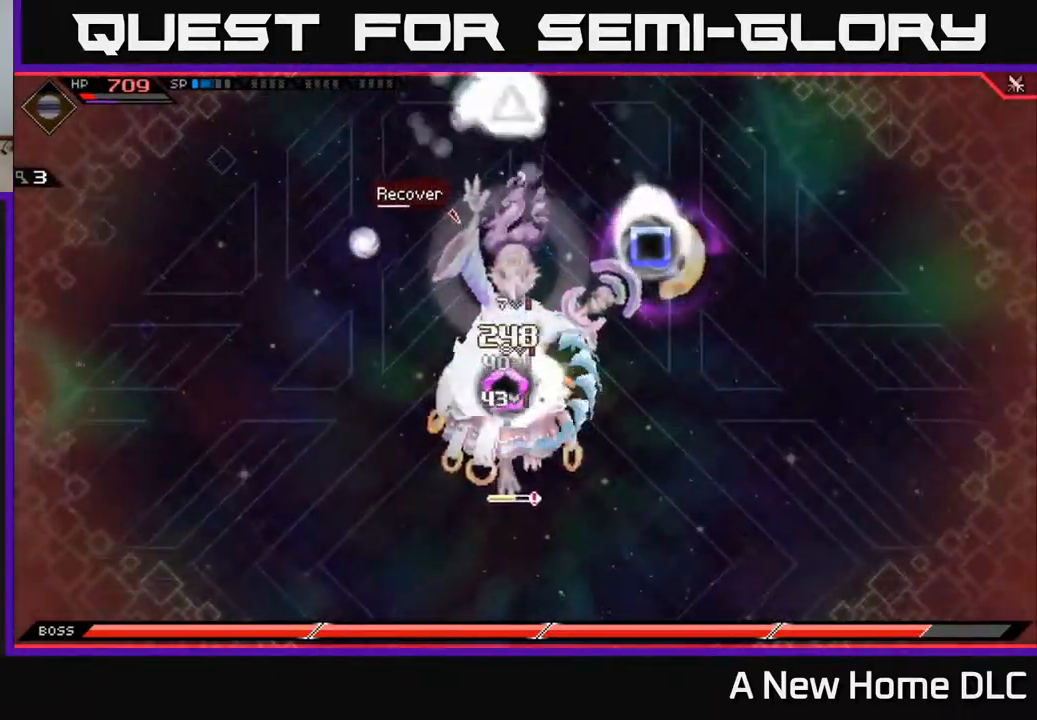
{"buttons": [], "left_stick": "down", "right_stick": "center", "events": [[184, "X", "down"], [300, "X", "up"], [367, "X", "down"], [467, "X", "up"]]}
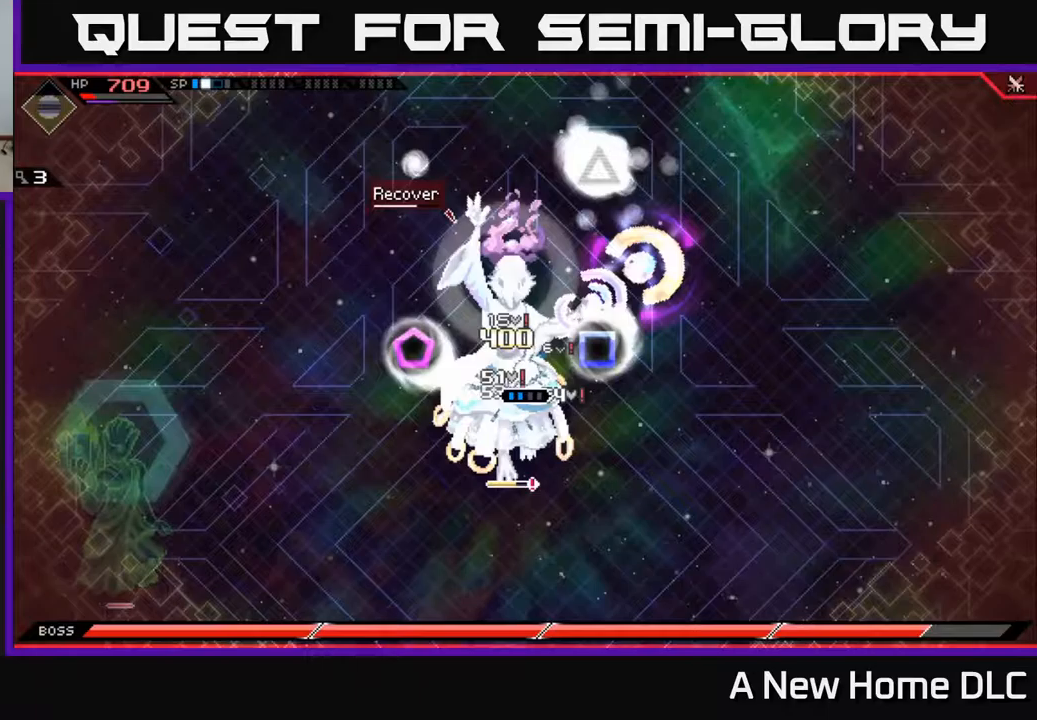
{"buttons": ["X", "L1"], "left_stick": "down", "right_stick": "center", "events": [[50, "X", "down"], [133, "X", "up"], [217, "X", "down"], [333, "X", "up"], [400, "X", "down"], [433, "L1", "down"]]}
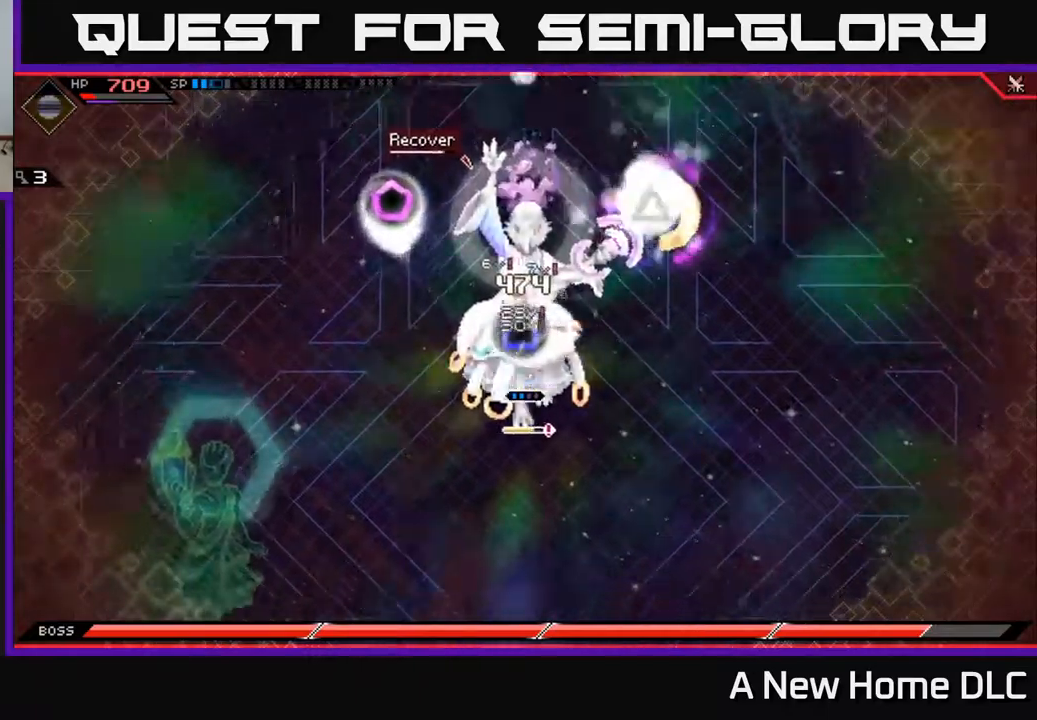
{"buttons": ["X"], "left_stick": "up", "right_stick": "center", "events": [[17, "X", "up"], [50, "L1", "up"], [83, "X", "down"], [167, "left_stick", "right"], [183, "X", "up"], [267, "X", "down"], [300, "left_stick", "up"], [350, "X", "up"], [417, "X", "down"]]}
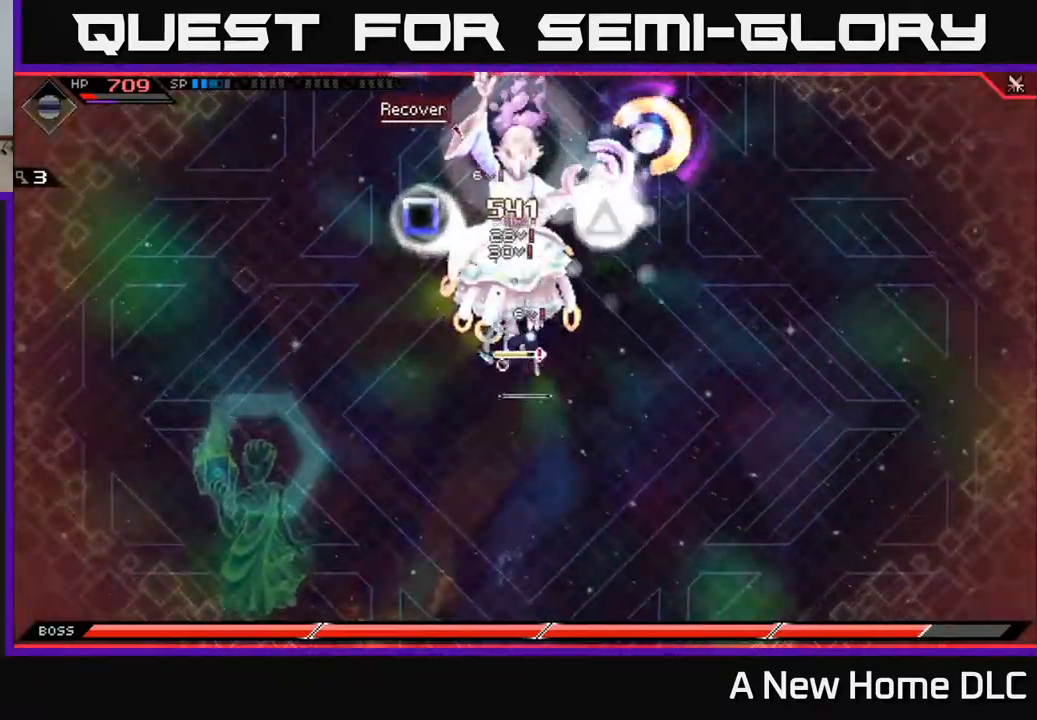
{"buttons": ["X"], "left_stick": "up-left", "right_stick": "center", "events": [[33, "X", "up"], [33, "left_stick", "center"], [100, "X", "down"], [217, "X", "up"], [300, "X", "down"], [300, "left_stick", "up-right"], [500, "left_stick", "up-left"]]}
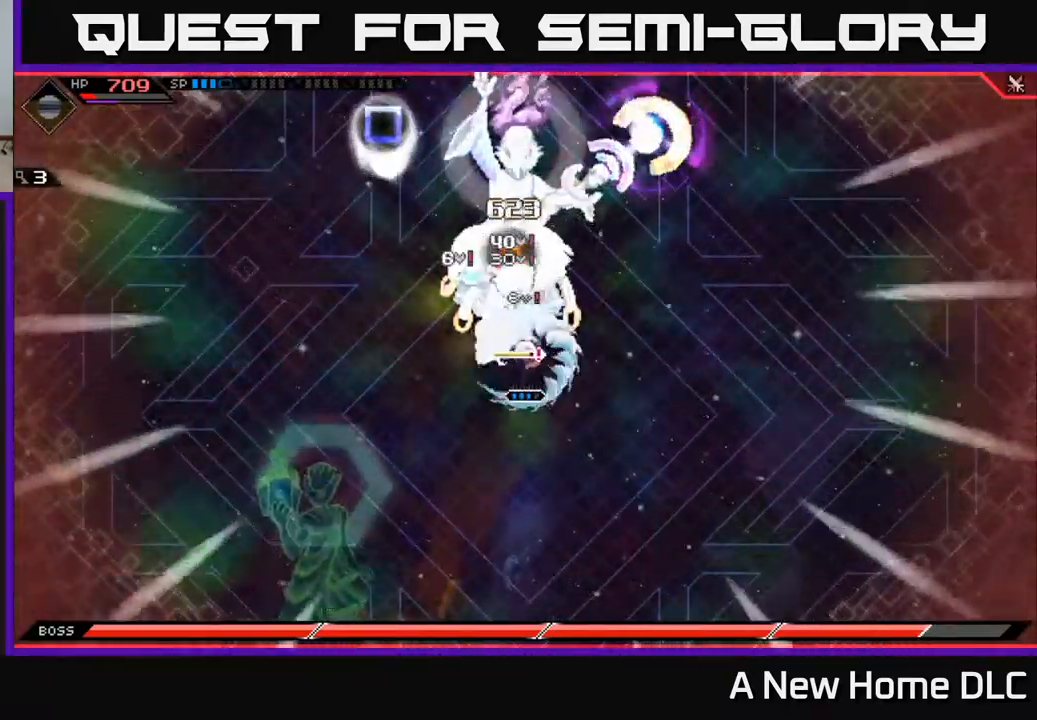
{"buttons": [], "left_stick": "right", "right_stick": "center", "events": [[83, "X", "up"], [83, "left_stick", "left"], [150, "X", "down"], [217, "L1", "down"], [250, "left_stick", "up"], [267, "X", "up"], [317, "L1", "up"], [333, "X", "down"], [433, "left_stick", "right"], [450, "X", "up"]]}
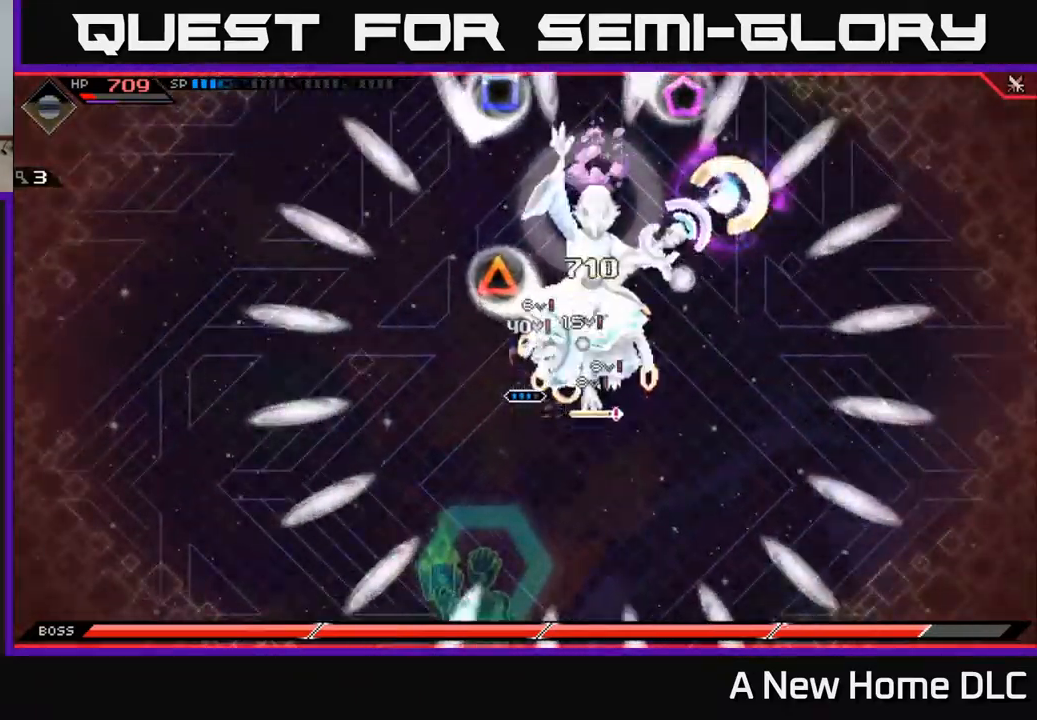
{"buttons": [], "left_stick": "center", "right_stick": "center", "events": [[17, "X", "down"], [117, "X", "up"], [200, "X", "down"], [317, "X", "up"], [383, "X", "down"], [417, "left_stick", "center"], [500, "X", "up"]]}
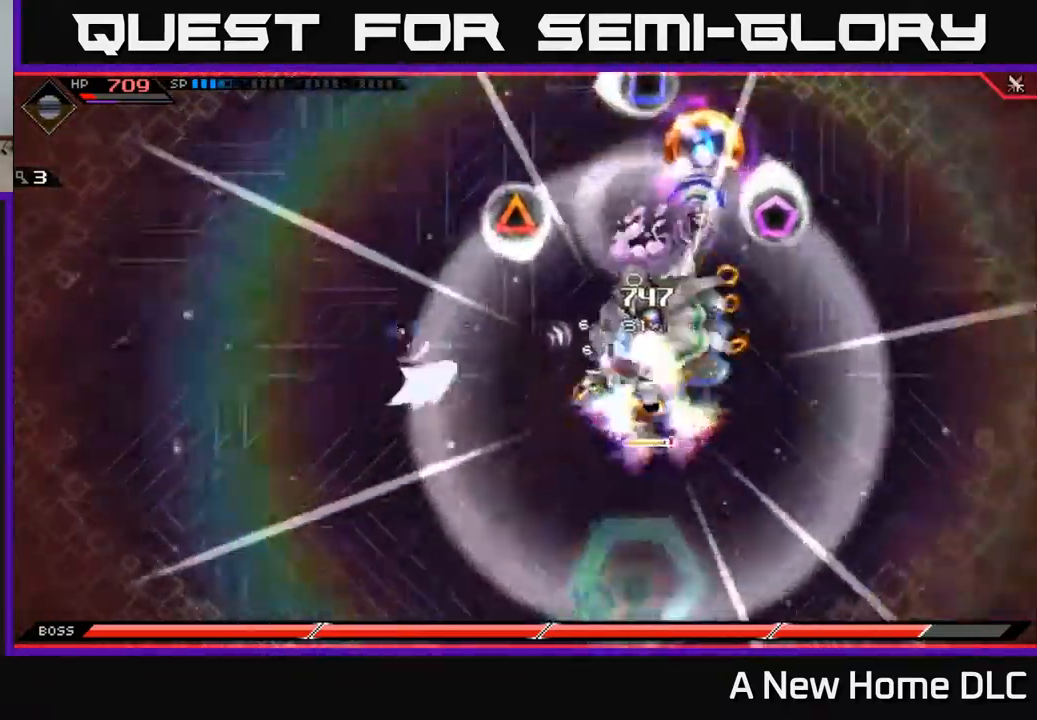
{"buttons": [], "left_stick": "down-left", "right_stick": "right", "events": [[50, "left_stick", "right"], [83, "X", "down"], [183, "X", "up"], [317, "left_stick", "center"], [367, "left_stick", "left"], [417, "left_stick", "down-left"], [417, "right_stick", "right"]]}
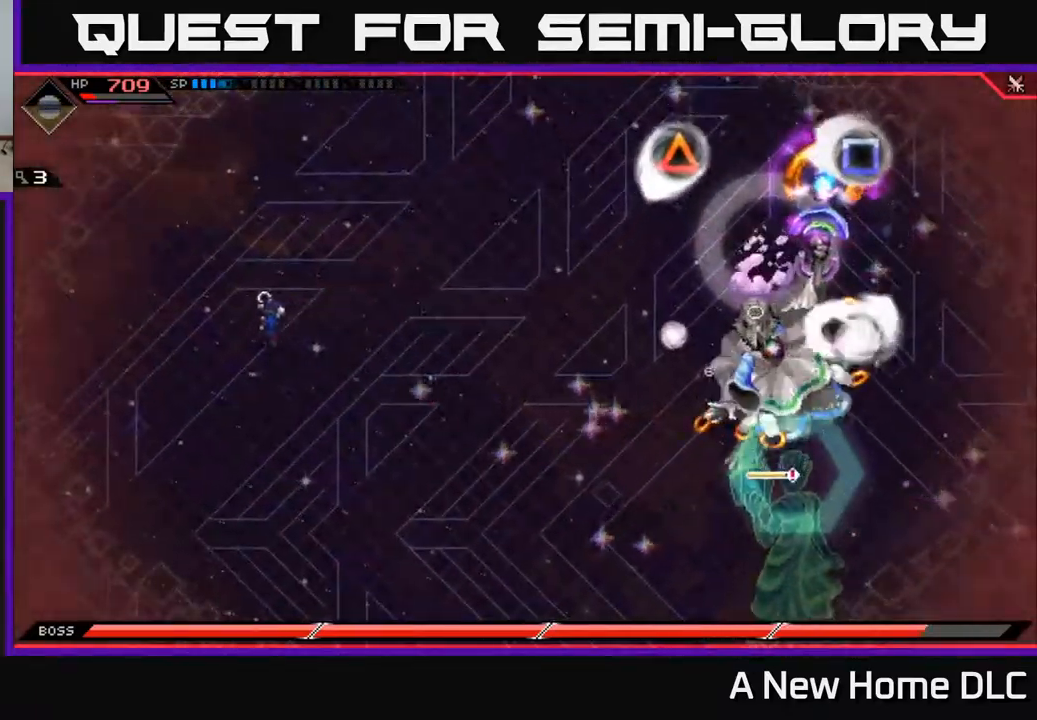
{"buttons": ["R1"], "left_stick": "down", "right_stick": "right", "events": [[133, "left_stick", "down"], [483, "R1", "down"]]}
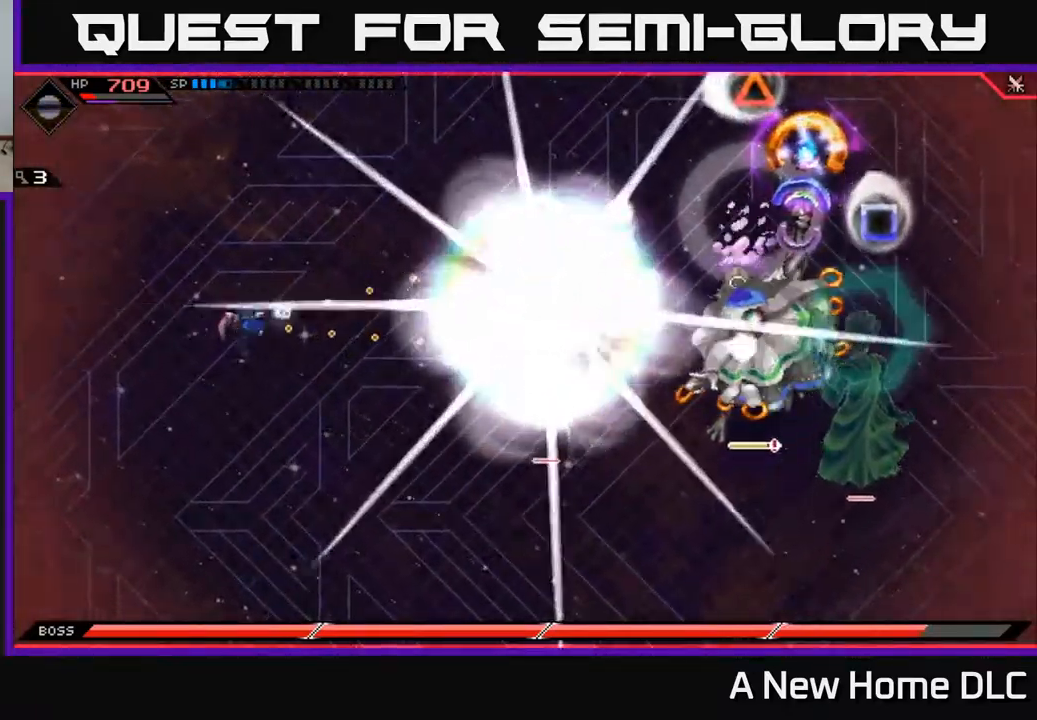
{"buttons": ["R1"], "left_stick": "down-right", "right_stick": "right", "events": [[350, "left_stick", "down-right"]]}
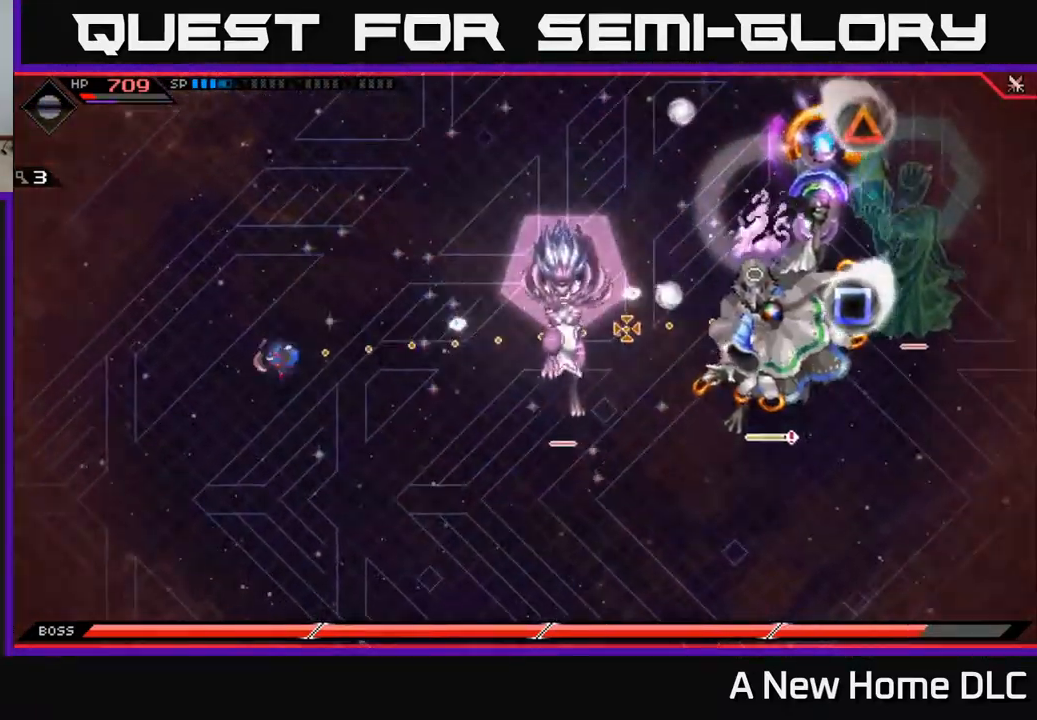
{"buttons": [], "left_stick": "down-right", "right_stick": "right", "events": [[467, "R1", "up"]]}
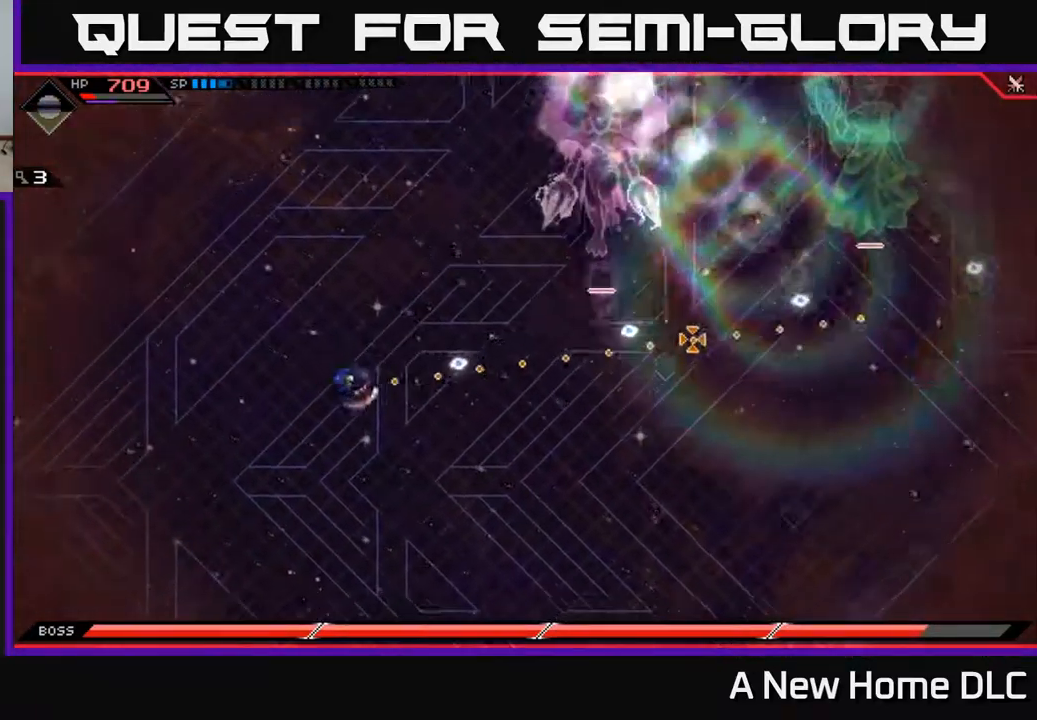
{"buttons": [], "left_stick": "down-right", "right_stick": "center", "events": [[33, "right_stick", "up-right"], [150, "right_stick", "center"], [183, "L1", "down"], [317, "L1", "up"]]}
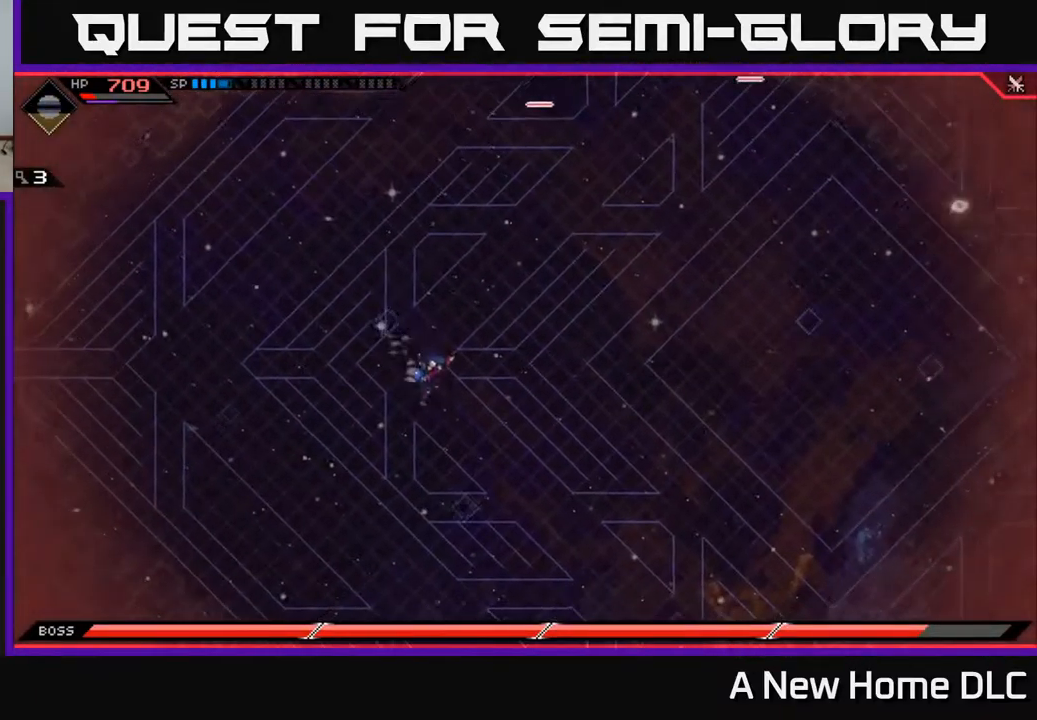
{"buttons": [], "left_stick": "down-right", "right_stick": "center", "events": []}
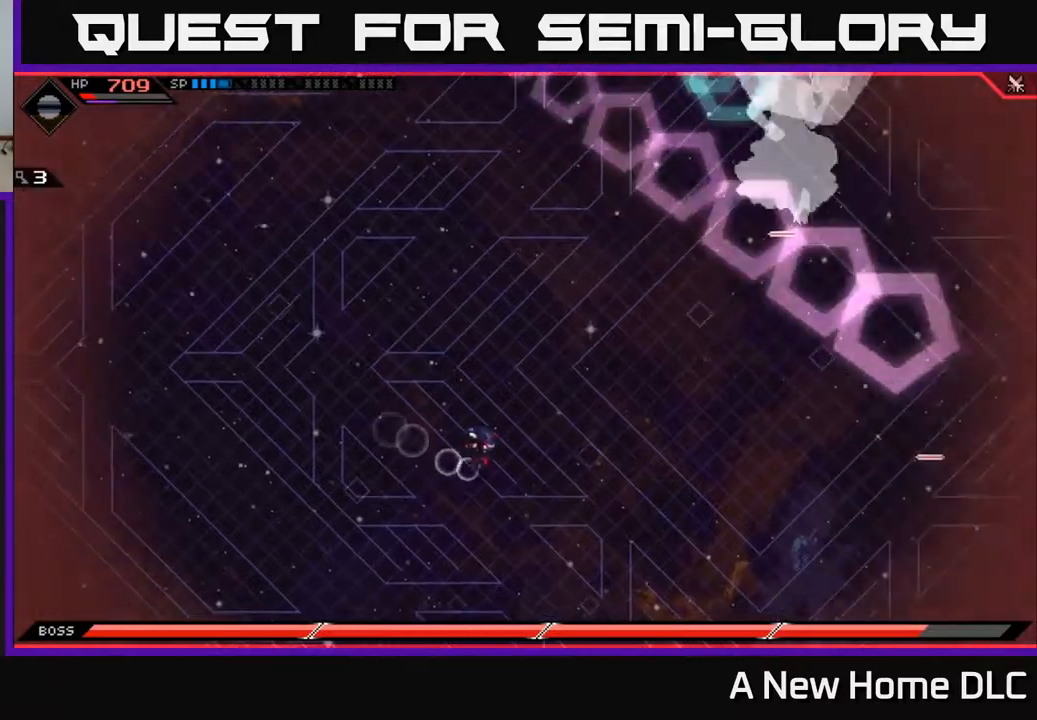
{"buttons": [], "left_stick": "down", "right_stick": "center", "events": [[317, "left_stick", "down"]]}
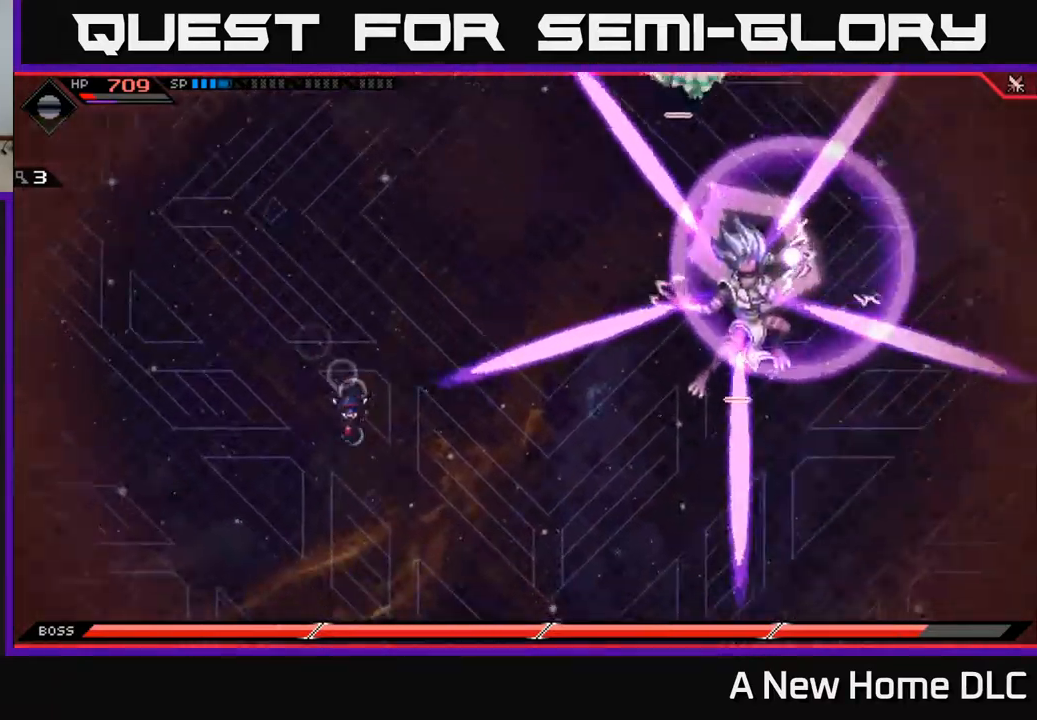
{"buttons": [], "left_stick": "up", "right_stick": "center", "events": [[34, "DPAD_LEFT", "down"], [50, "left_stick", "down-left"], [100, "DPAD_LEFT", "up"], [234, "left_stick", "up-left"], [334, "left_stick", "up"]]}
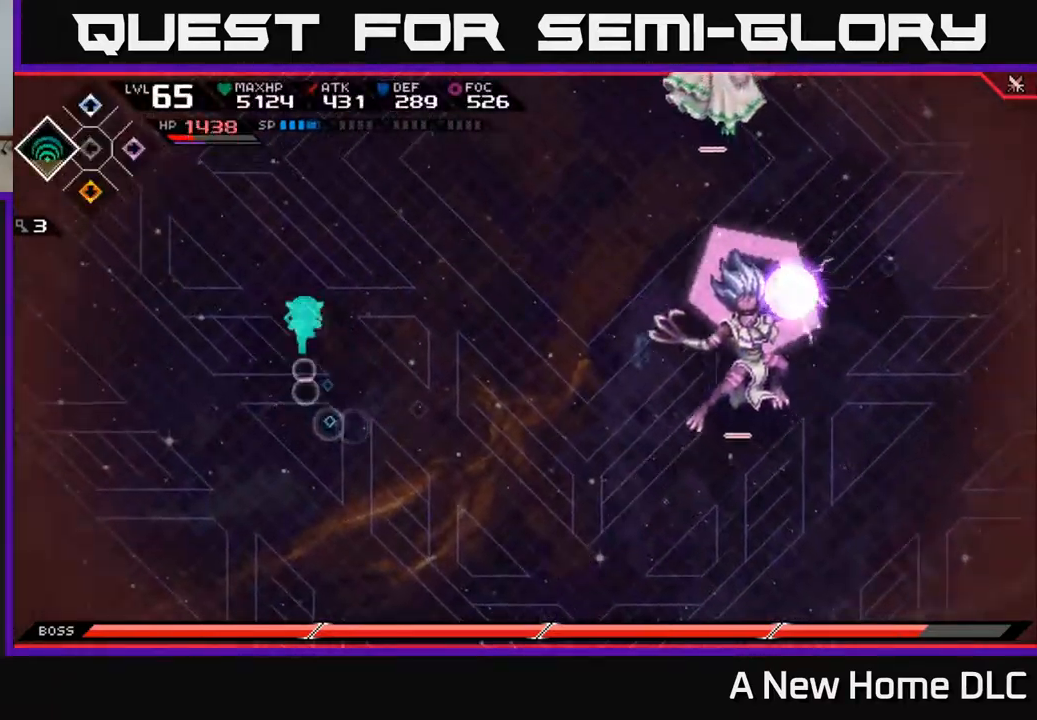
{"buttons": [], "left_stick": "down-right", "right_stick": "center", "events": [[134, "L1", "down"], [300, "L1", "up"], [484, "left_stick", "down-right"]]}
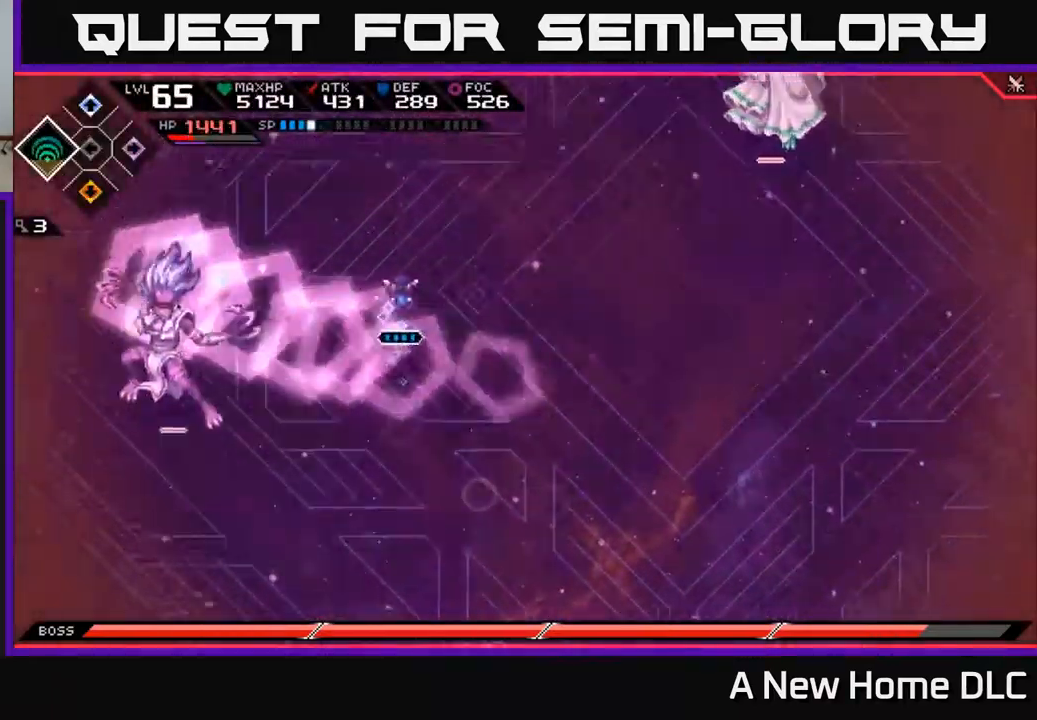
{"buttons": [], "left_stick": "down", "right_stick": "center", "events": [[84, "left_stick", "down"], [184, "L1", "down"], [350, "L1", "up"]]}
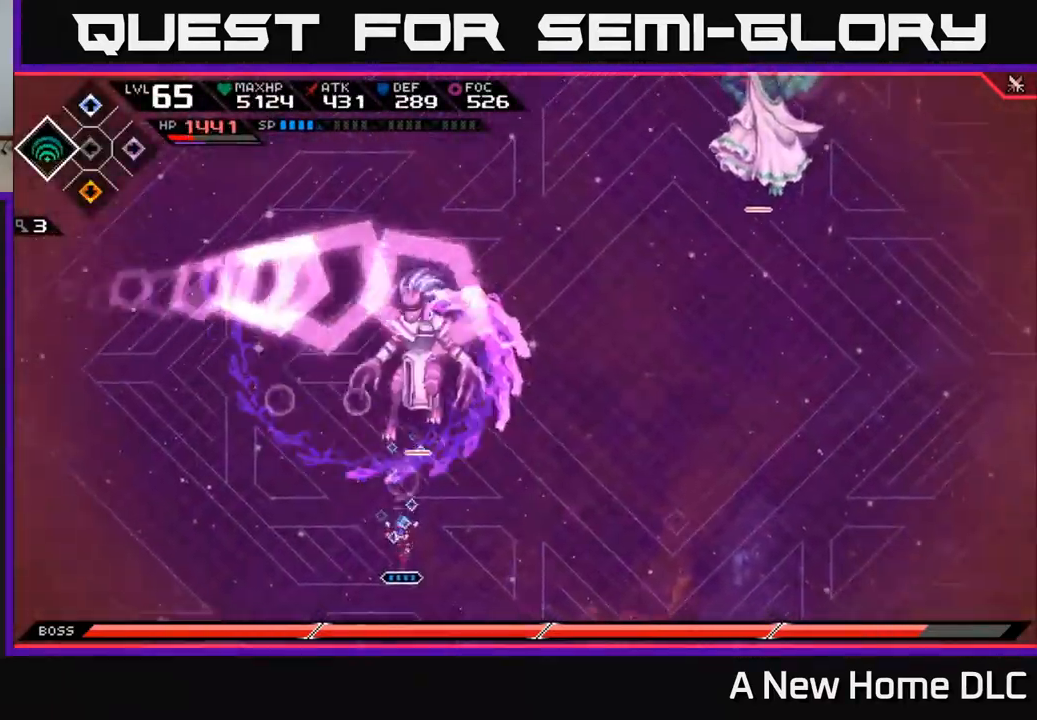
{"buttons": [], "left_stick": "up", "right_stick": "center", "events": [[84, "left_stick", "up"], [300, "L1", "down"], [484, "L1", "up"]]}
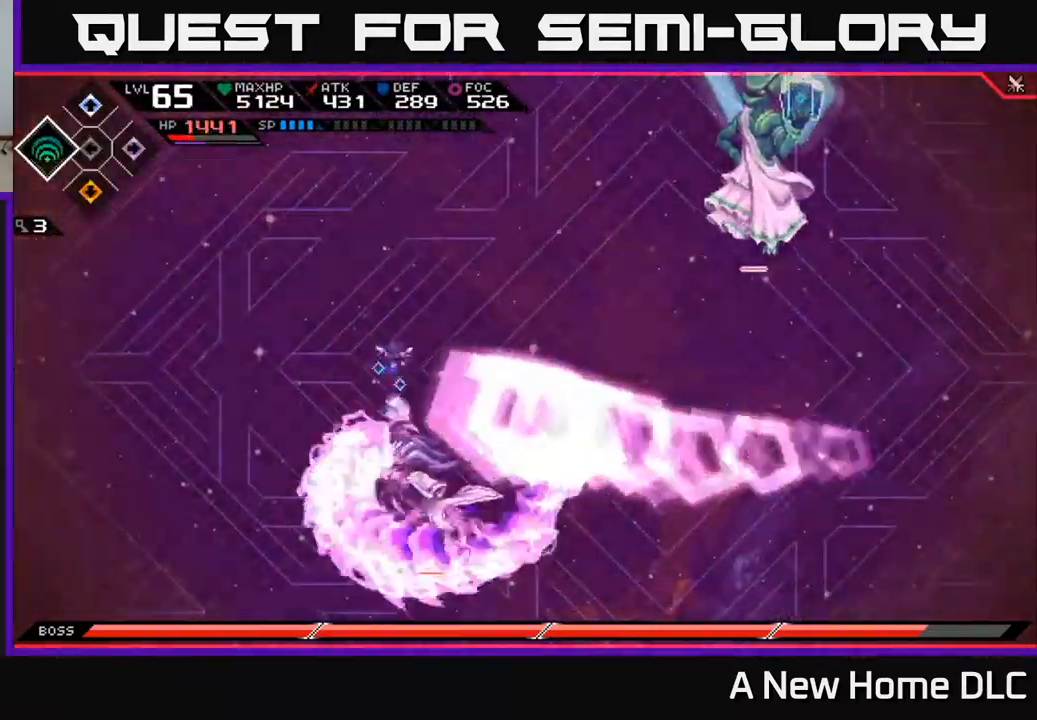
{"buttons": [], "left_stick": "down", "right_stick": "center", "events": [[100, "left_stick", "right"], [167, "left_stick", "down"], [367, "X", "down"], [484, "X", "up"]]}
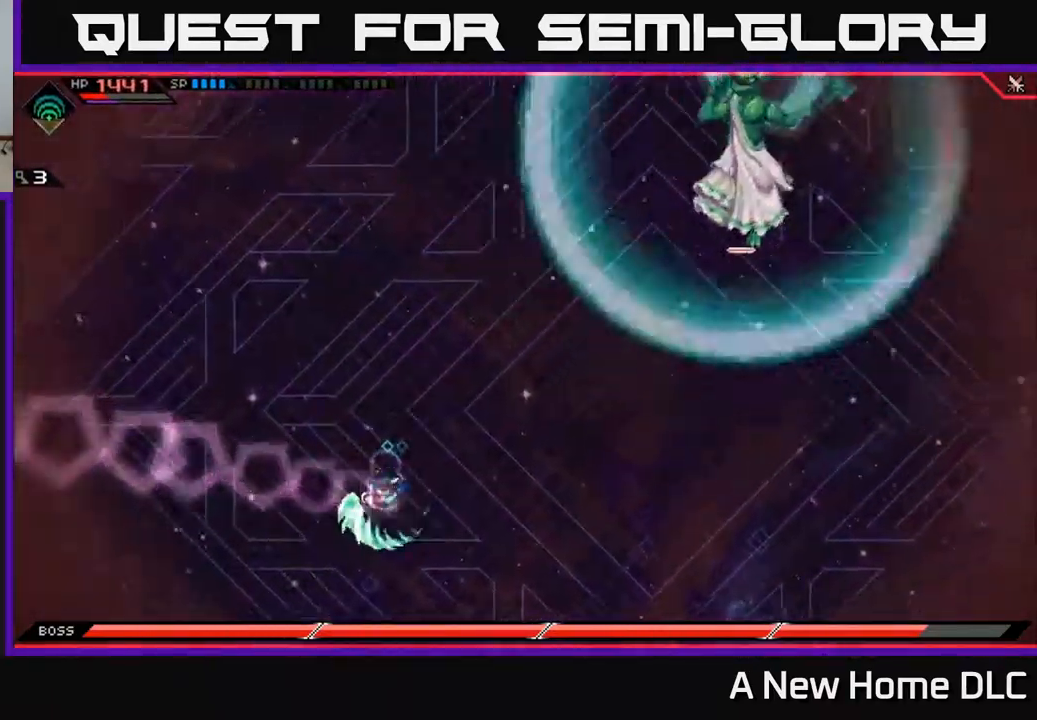
{"buttons": [], "left_stick": "down-right", "right_stick": "center", "events": [[84, "left_stick", "left"], [267, "left_stick", "down"], [350, "left_stick", "down-right"]]}
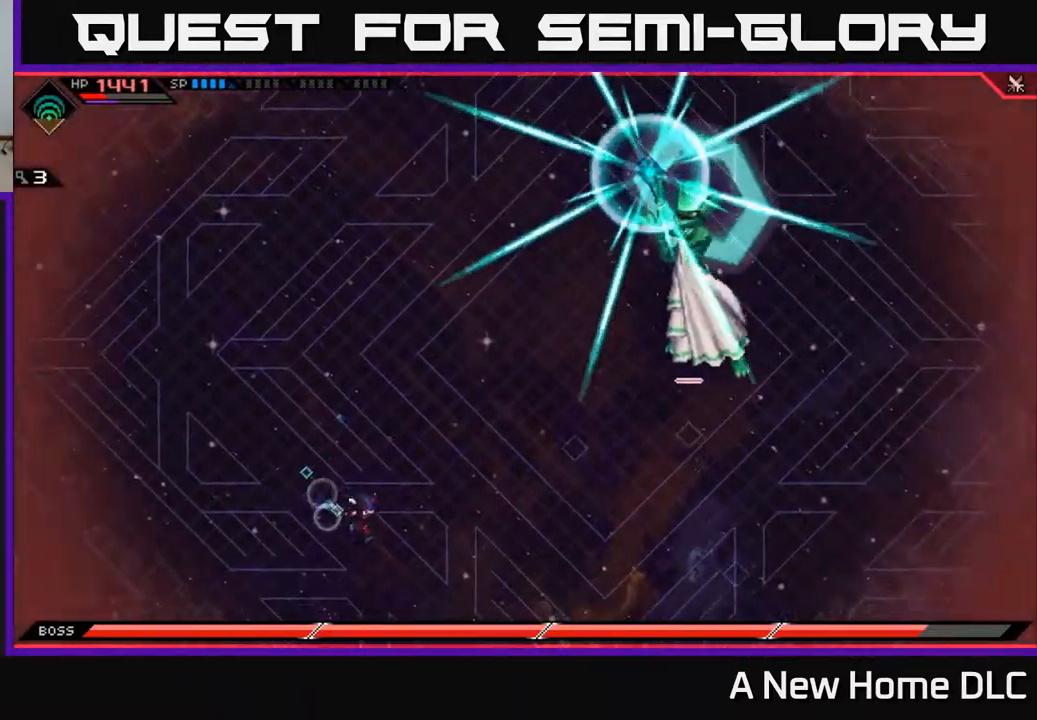
{"buttons": [], "left_stick": "up-left", "right_stick": "center", "events": [[200, "left_stick", "down"], [484, "left_stick", "up-left"]]}
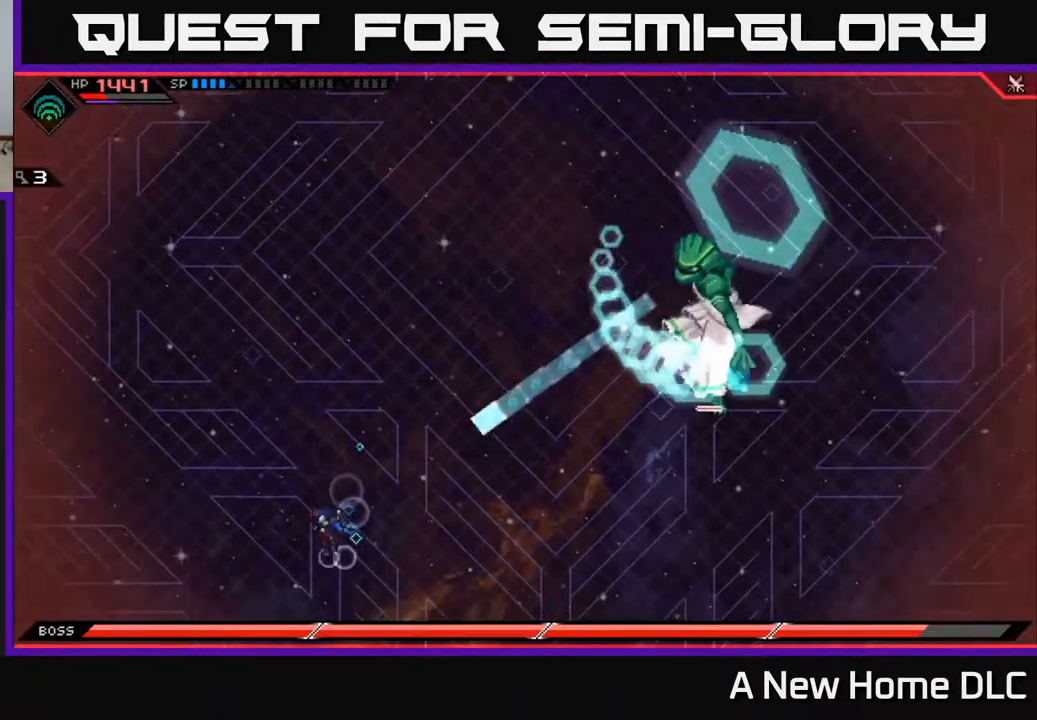
{"buttons": ["L1"], "left_stick": "up", "right_stick": "center", "events": [[34, "left_stick", "up"], [84, "L1", "down"], [217, "L1", "up"], [384, "L1", "down"]]}
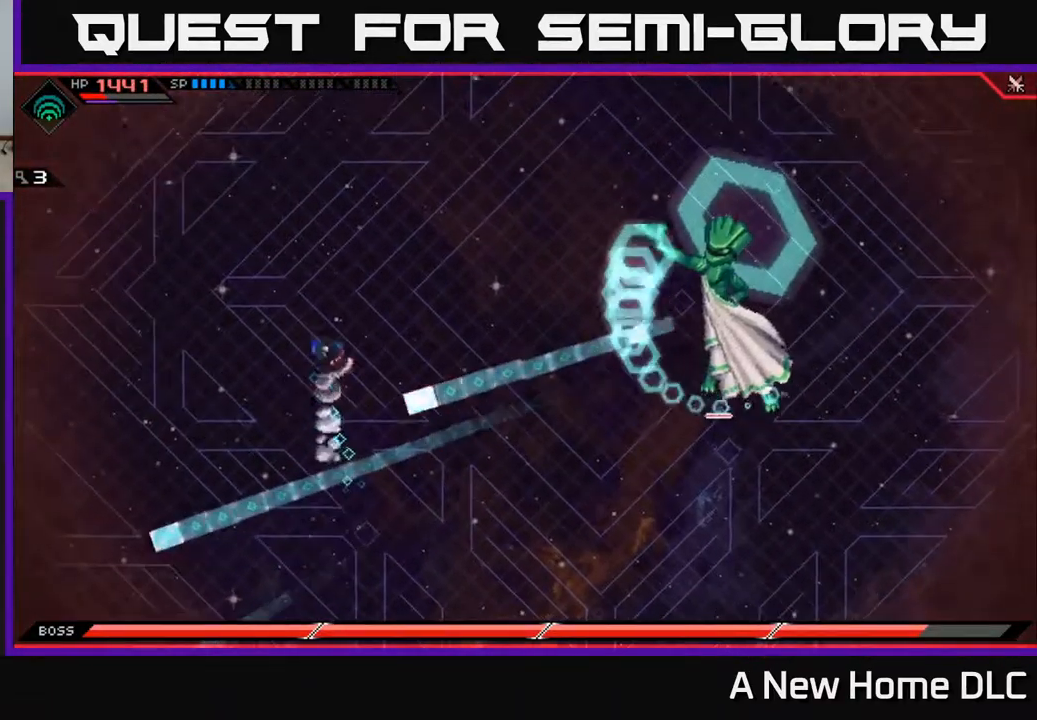
{"buttons": [], "left_stick": "up-right", "right_stick": "center", "events": [[17, "L1", "up"], [167, "L1", "down"], [334, "L1", "up"], [417, "left_stick", "up-right"]]}
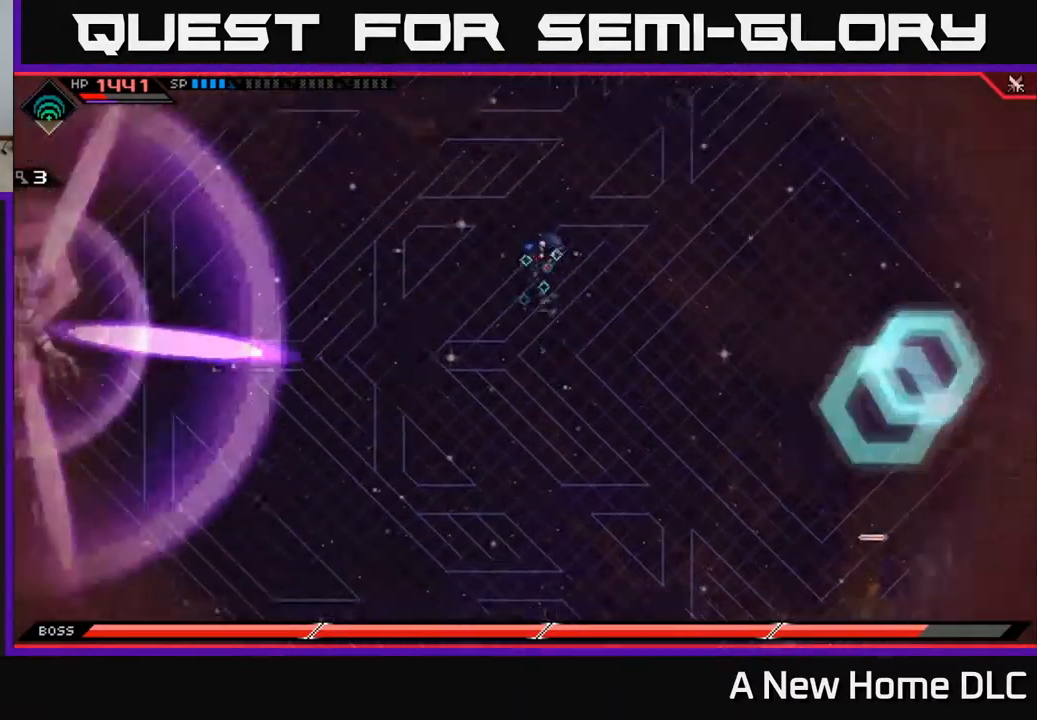
{"buttons": [], "left_stick": "up-right", "right_stick": "center", "events": [[50, "left_stick", "right"], [301, "left_stick", "up-right"]]}
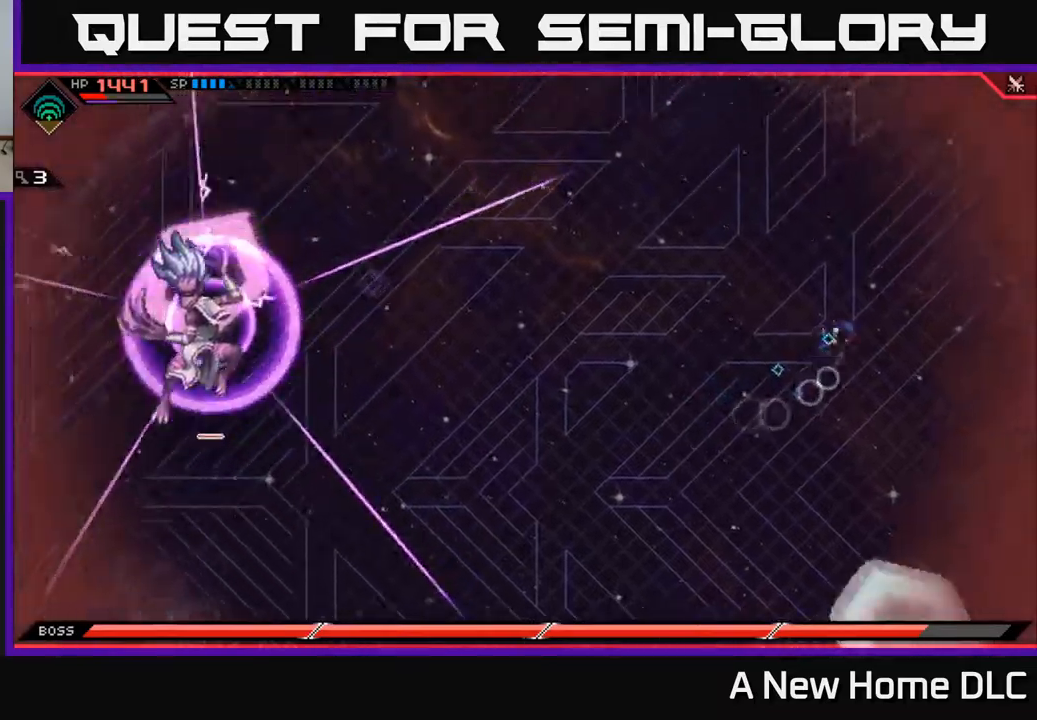
{"buttons": ["L1"], "left_stick": "down", "right_stick": "center", "events": [[100, "left_stick", "down-right"], [150, "left_stick", "down"], [250, "L1", "down"], [350, "L1", "up"], [450, "L1", "down"]]}
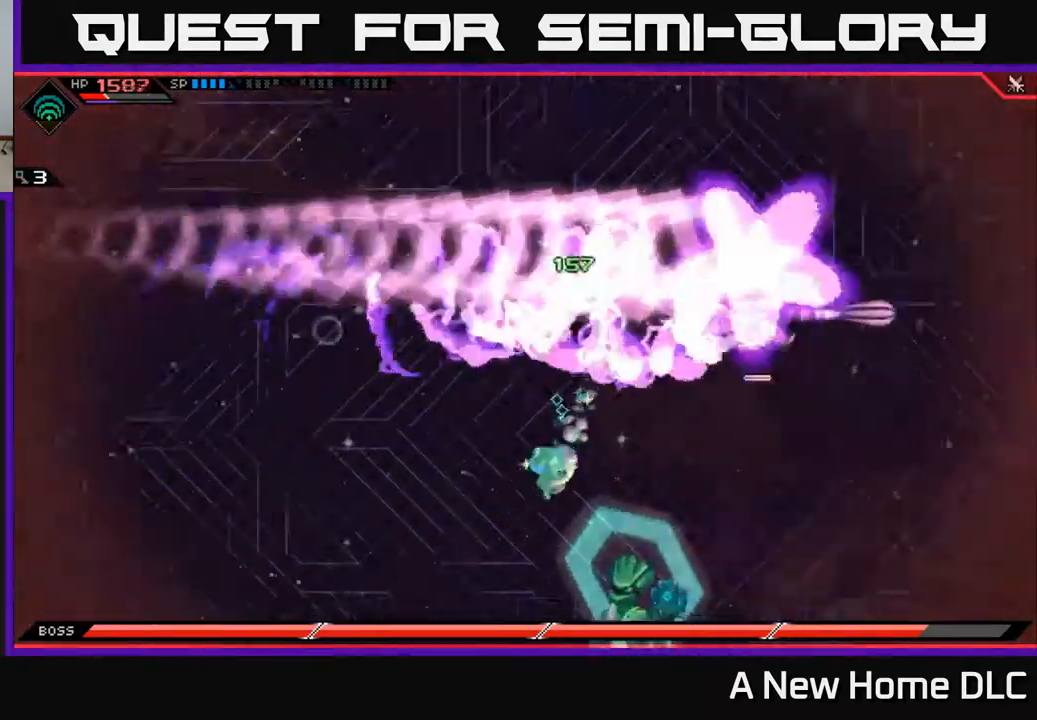
{"buttons": [], "left_stick": "up", "right_stick": "center", "events": [[17, "L1", "up"], [134, "left_stick", "left"], [184, "left_stick", "up-left"], [417, "left_stick", "up"]]}
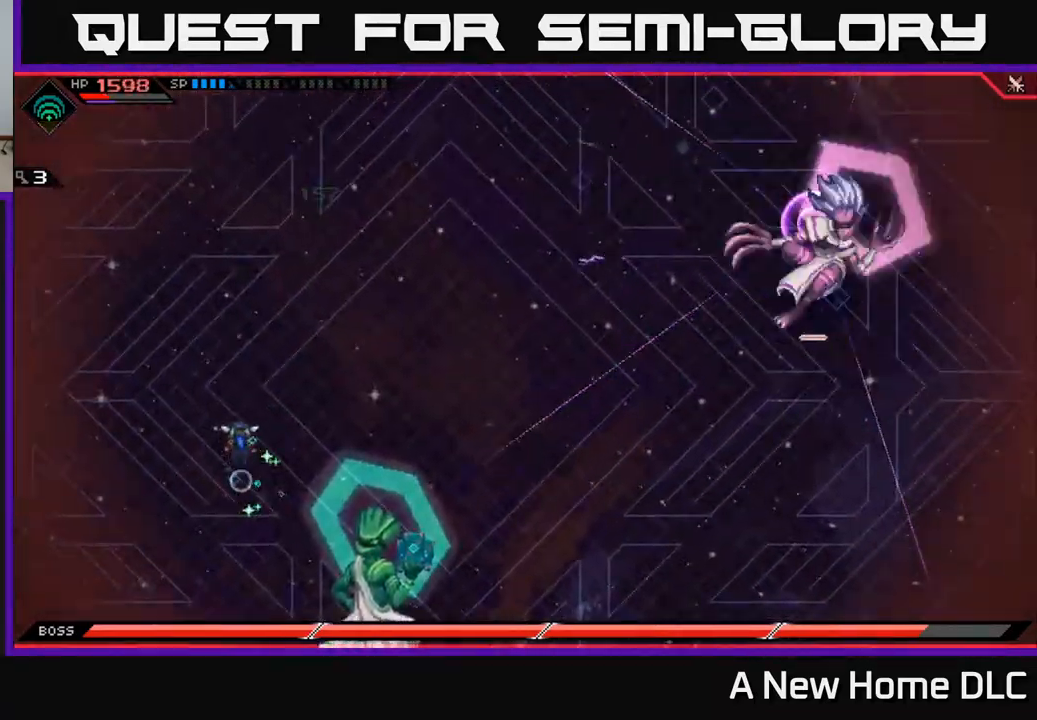
{"buttons": [], "left_stick": "down-left", "right_stick": "center", "events": [[117, "L1", "down"], [217, "L1", "up"], [250, "left_stick", "up-left"], [300, "L1", "down"], [400, "L1", "up"], [434, "left_stick", "down-left"]]}